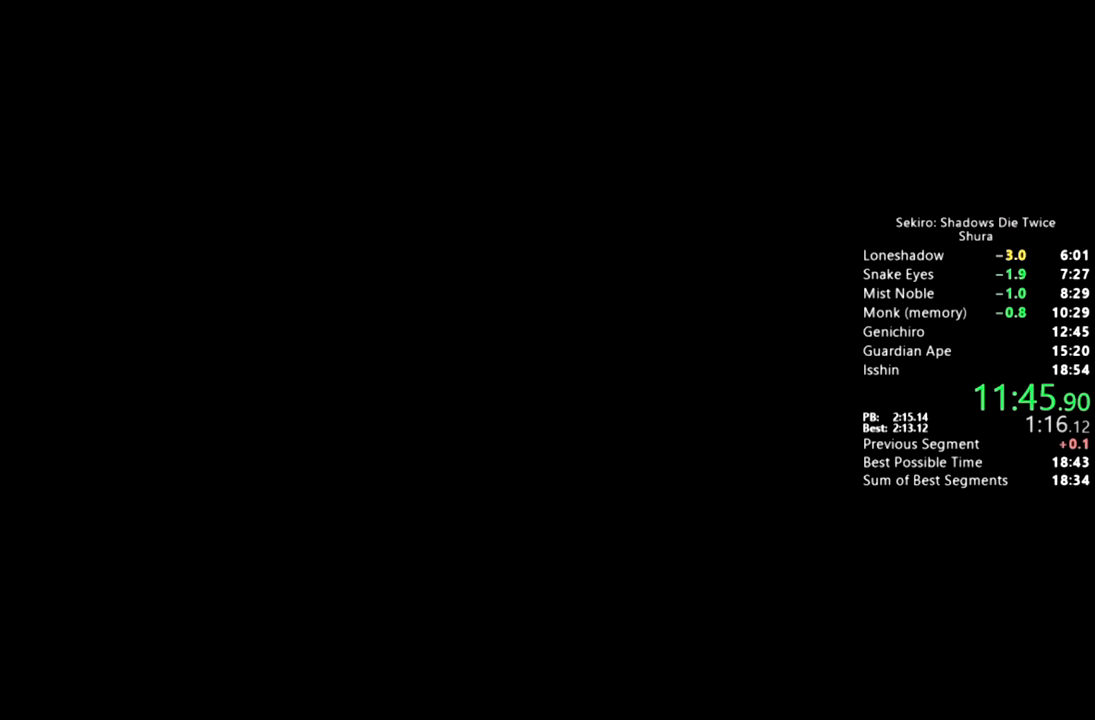
Gameplay with a controller (PlayStation layout); each line is a JSON object with the inputs held at the frame after it. "button_events" lists button changes between this image and that frame as [ms after this image, input, new state], when the widget could be followed in between (sticks are given only as held states). Not read: R1.
{"buttons": ["START"], "left_stick": "center", "right_stick": "center"}
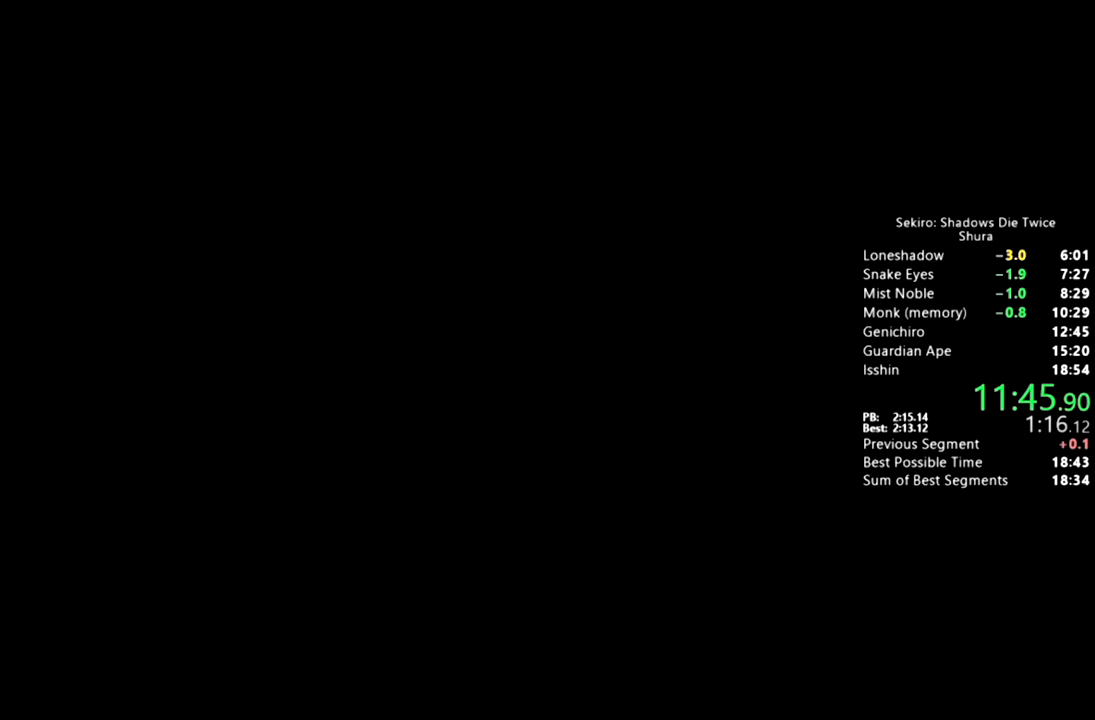
{"buttons": [], "left_stick": "center", "right_stick": "center", "button_events": [[67, "START", "up"], [133, "START", "down"], [233, "START", "up"], [367, "DPAD_UP", "down"], [433, "DPAD_UP", "up"]]}
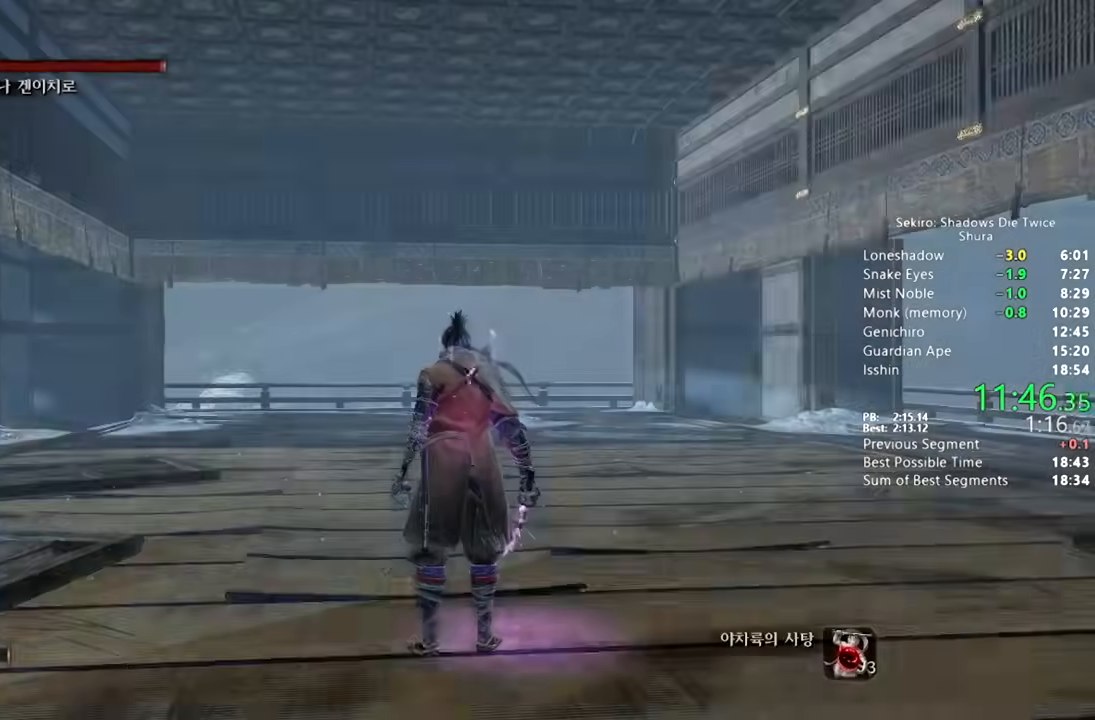
{"buttons": [], "left_stick": "center", "right_stick": "center", "button_events": [[50, "DPAD_UP", "down"], [317, "DPAD_UP", "up"], [383, "DPAD_UP", "down"], [467, "DPAD_UP", "up"]]}
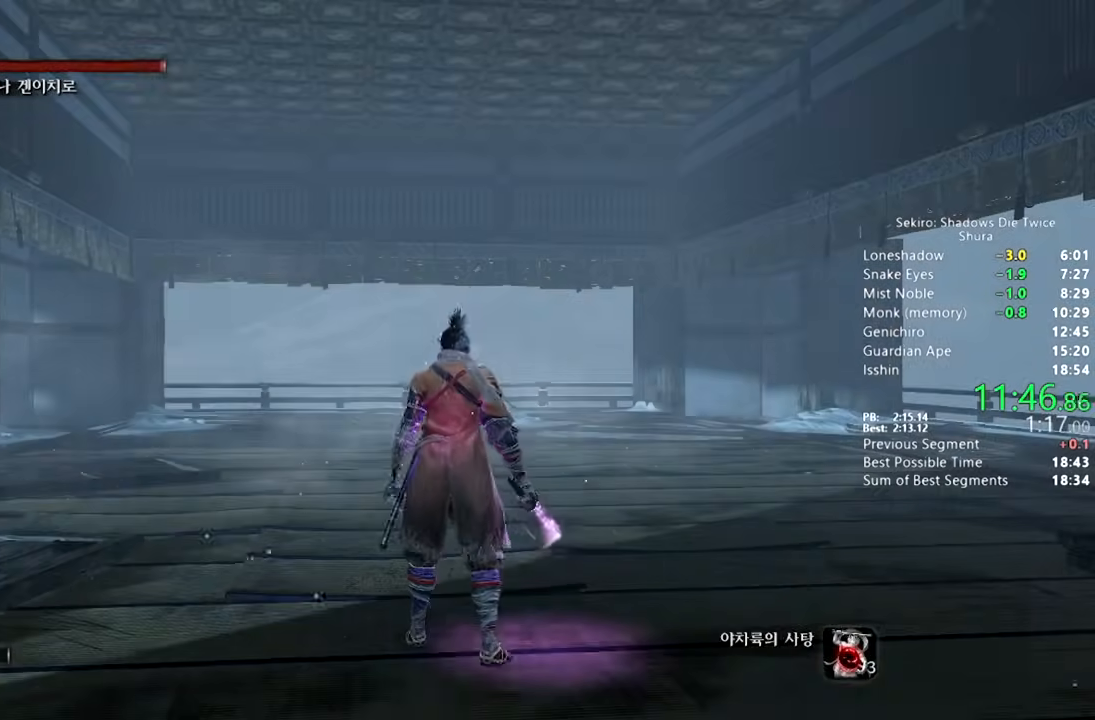
{"buttons": [], "left_stick": "center", "right_stick": "center", "button_events": [[67, "DPAD_UP", "down"], [333, "DPAD_UP", "up"]]}
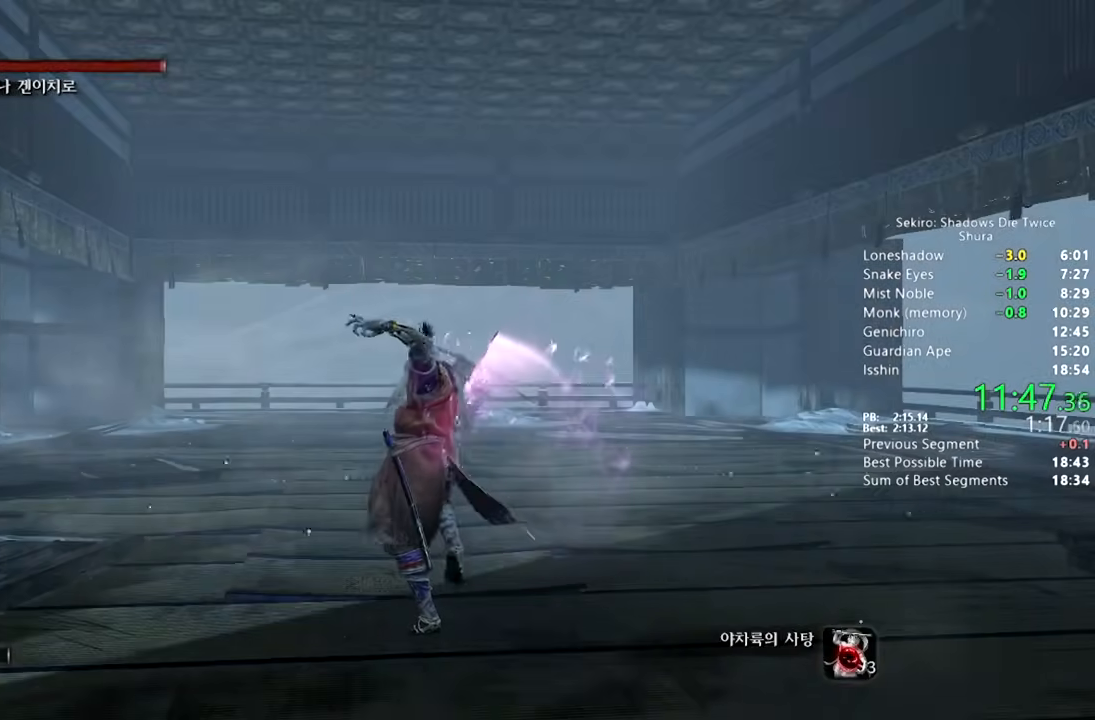
{"buttons": [], "left_stick": "center", "right_stick": "center", "button_events": []}
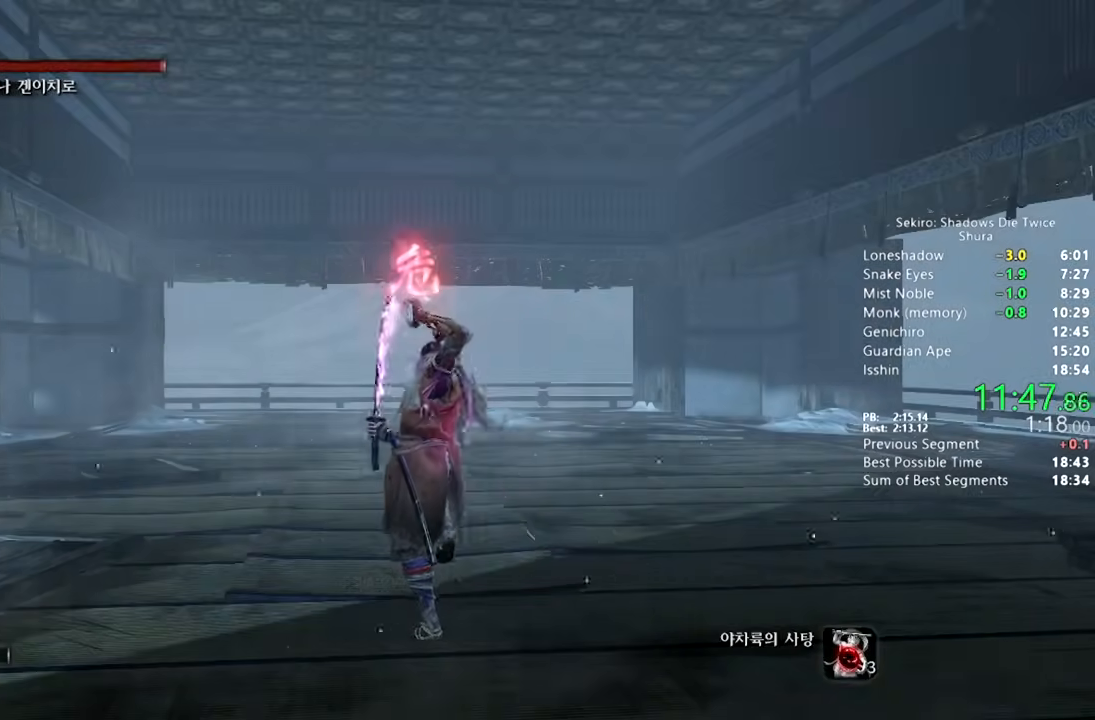
{"buttons": [], "left_stick": "center", "right_stick": "center", "button_events": []}
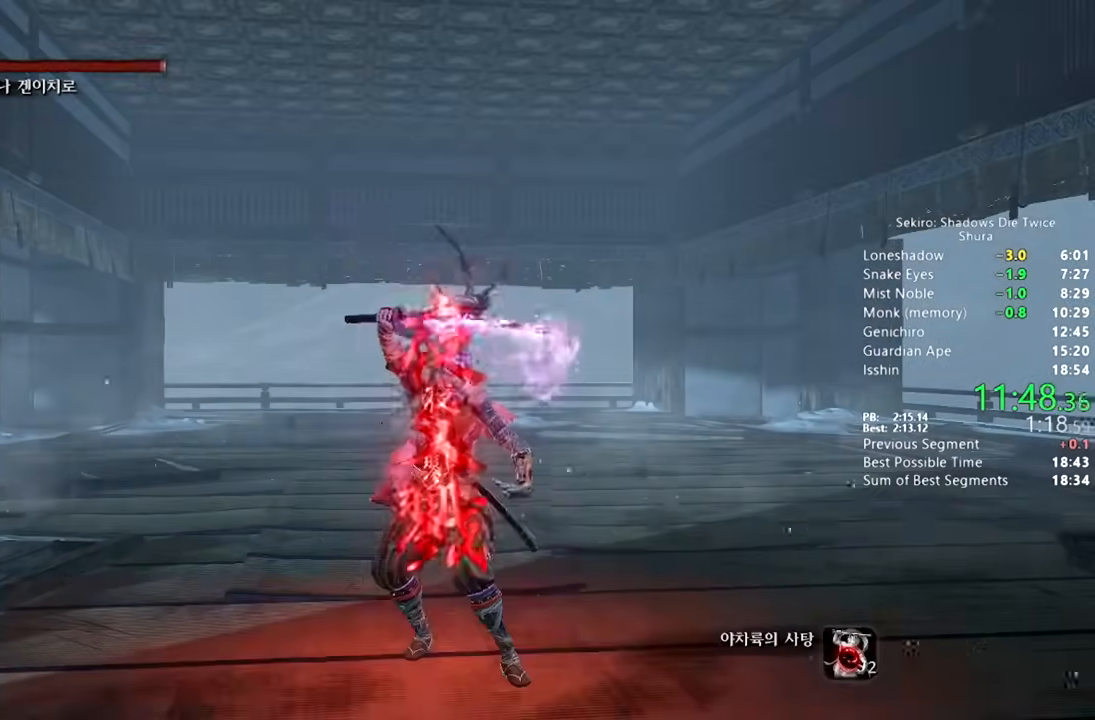
{"buttons": [], "left_stick": "up", "right_stick": "center", "button_events": [[33, "R3", "down"], [133, "R3", "up"]]}
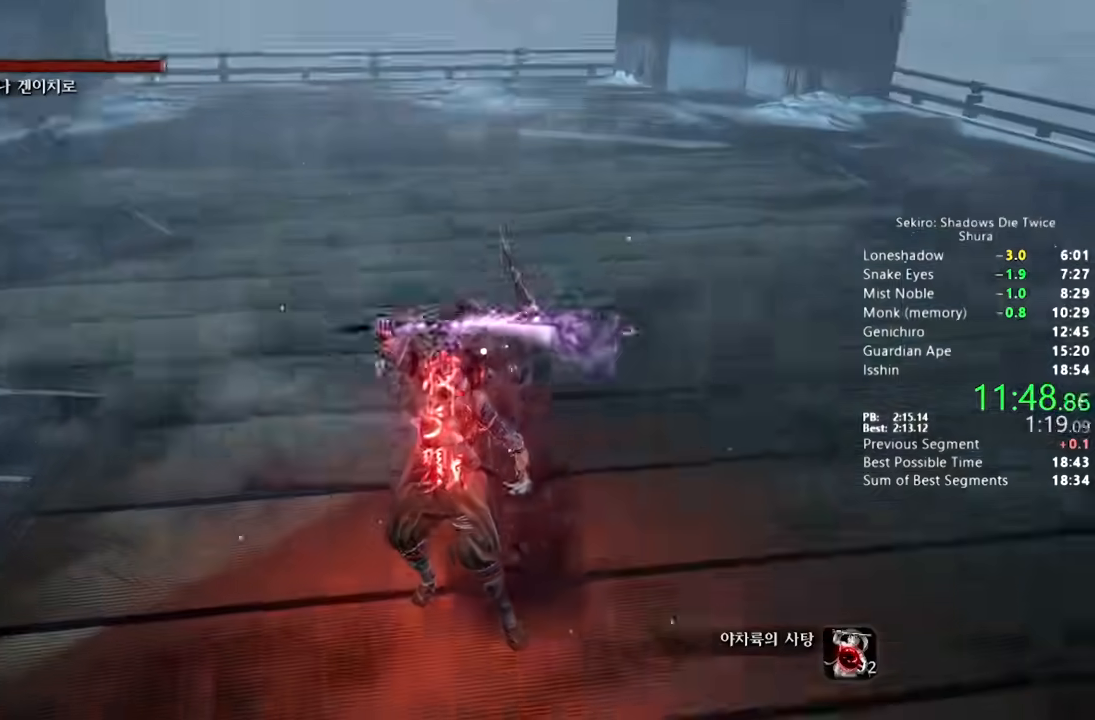
{"buttons": [], "left_stick": "up", "right_stick": "center", "button_events": []}
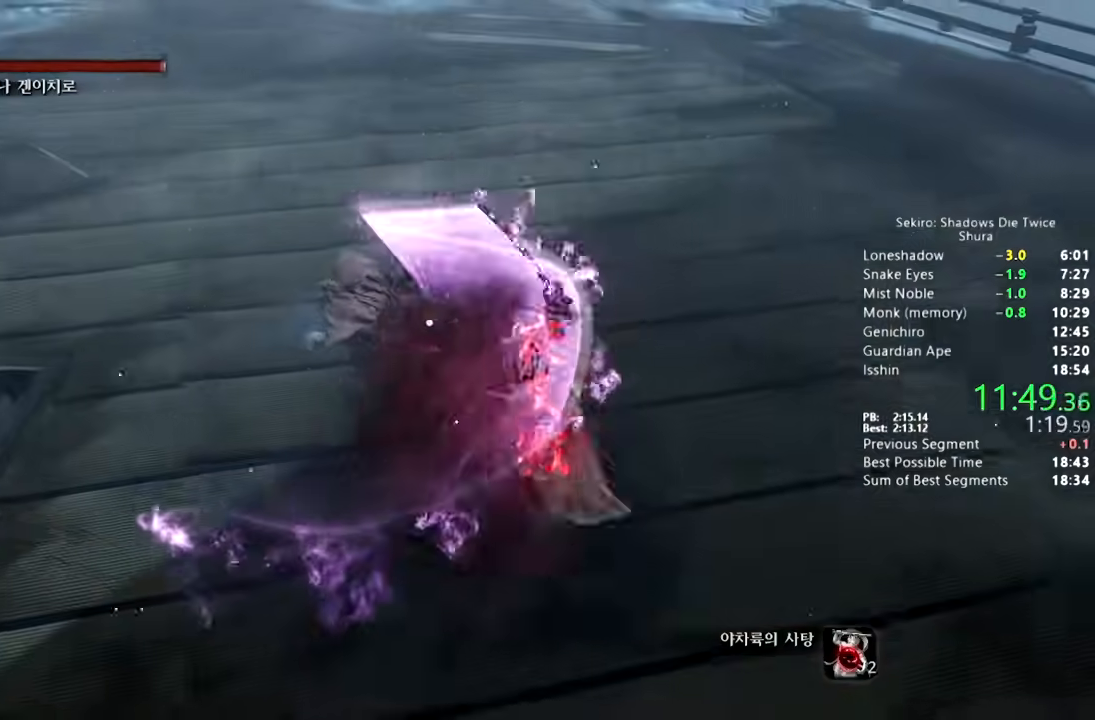
{"buttons": [], "left_stick": "up", "right_stick": "center", "button_events": []}
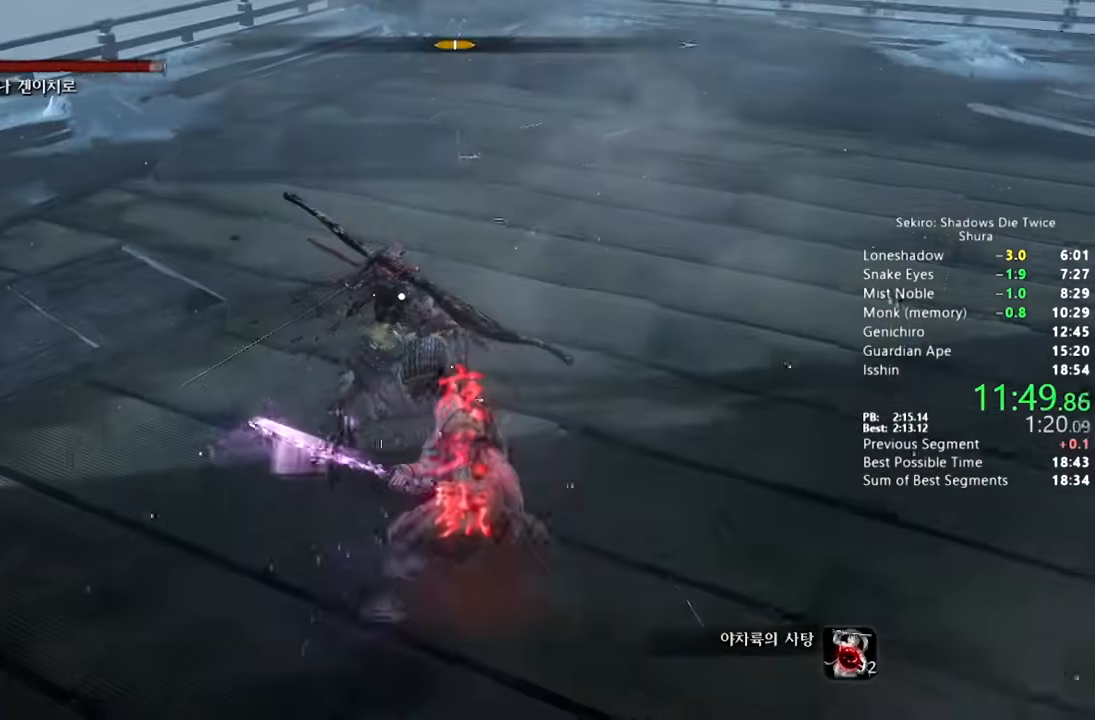
{"buttons": [], "left_stick": "up", "right_stick": "center", "button_events": []}
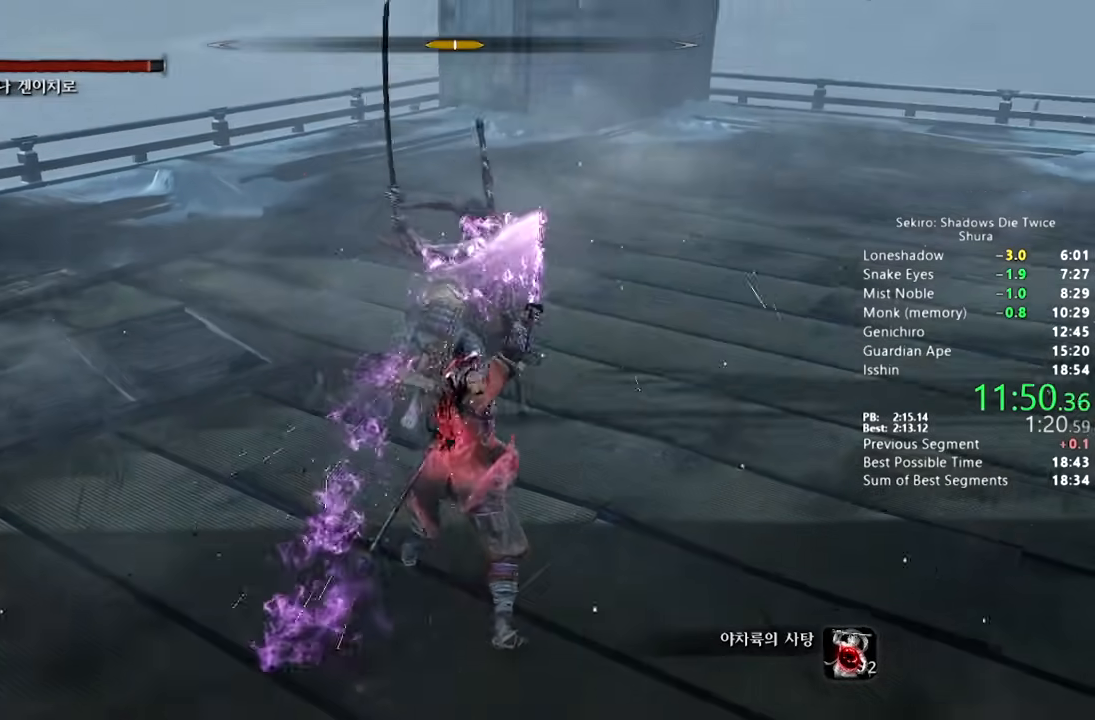
{"buttons": [], "left_stick": "up", "right_stick": "center", "button_events": []}
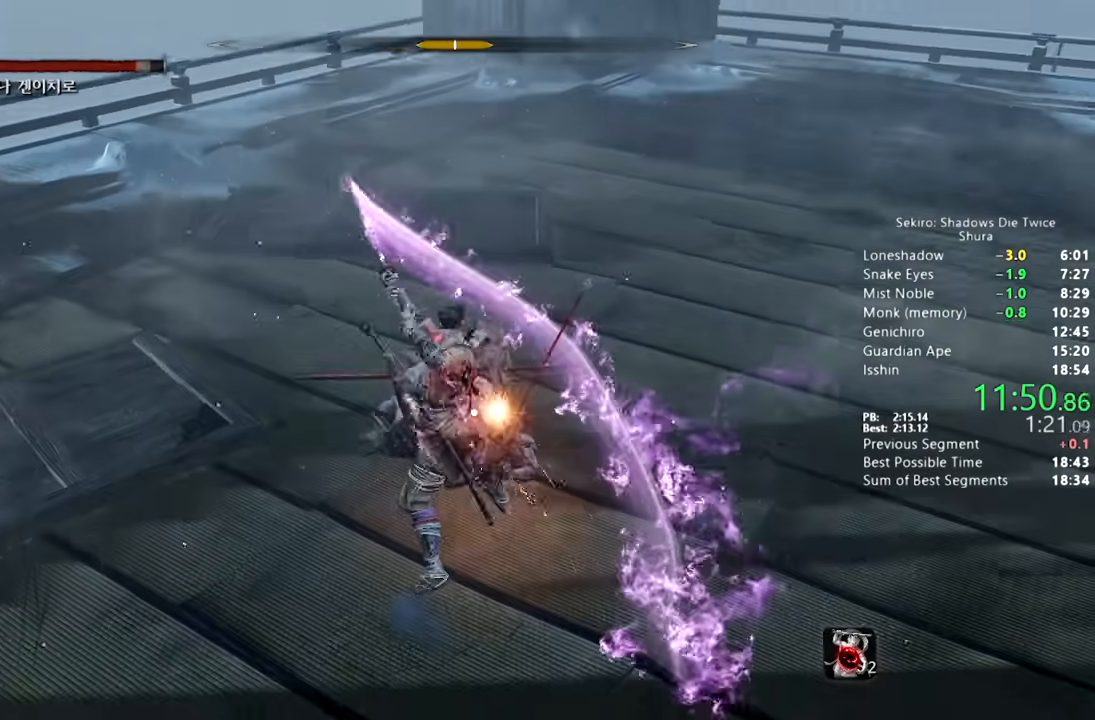
{"buttons": [], "left_stick": "center", "right_stick": "center", "button_events": []}
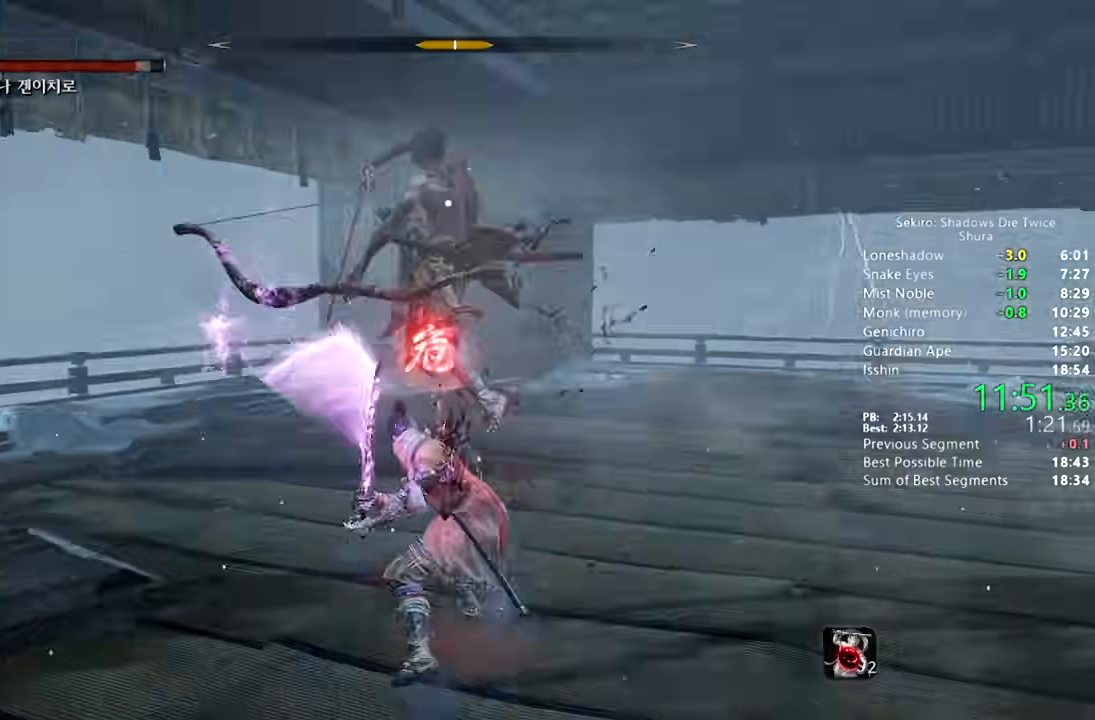
{"buttons": [], "left_stick": "center", "right_stick": "center", "button_events": [[300, "CIRCLE", "down"], [383, "CIRCLE", "up"]]}
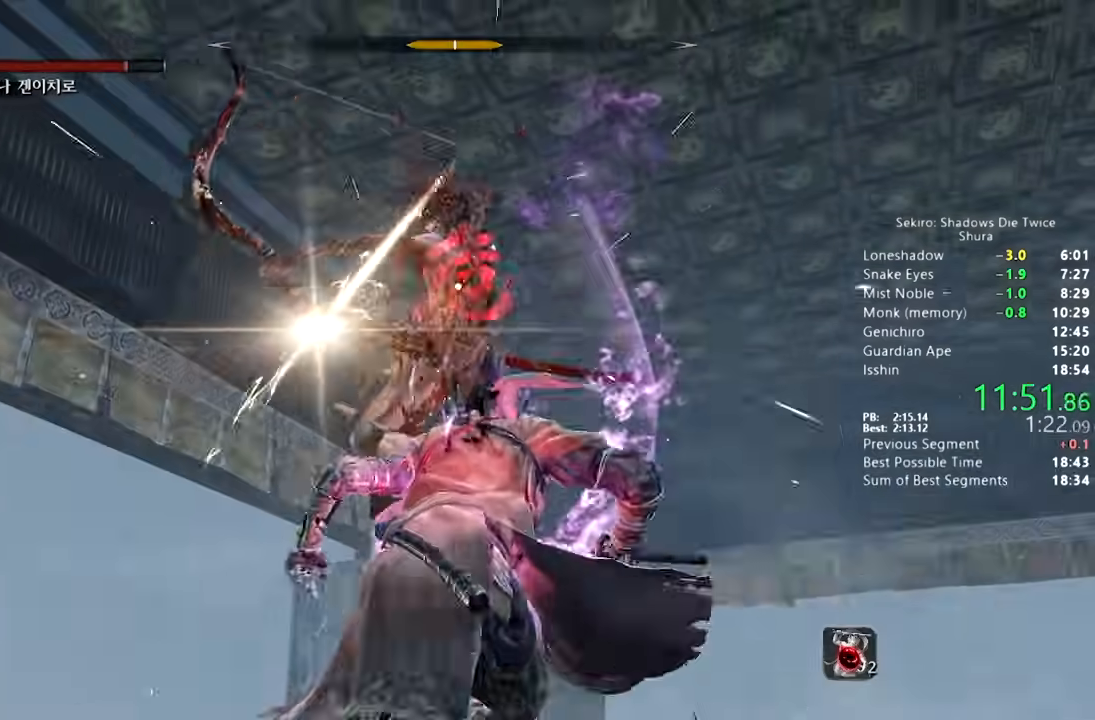
{"buttons": [], "left_stick": "up", "right_stick": "center", "button_events": [[350, "CROSS", "down"], [450, "CROSS", "up"]]}
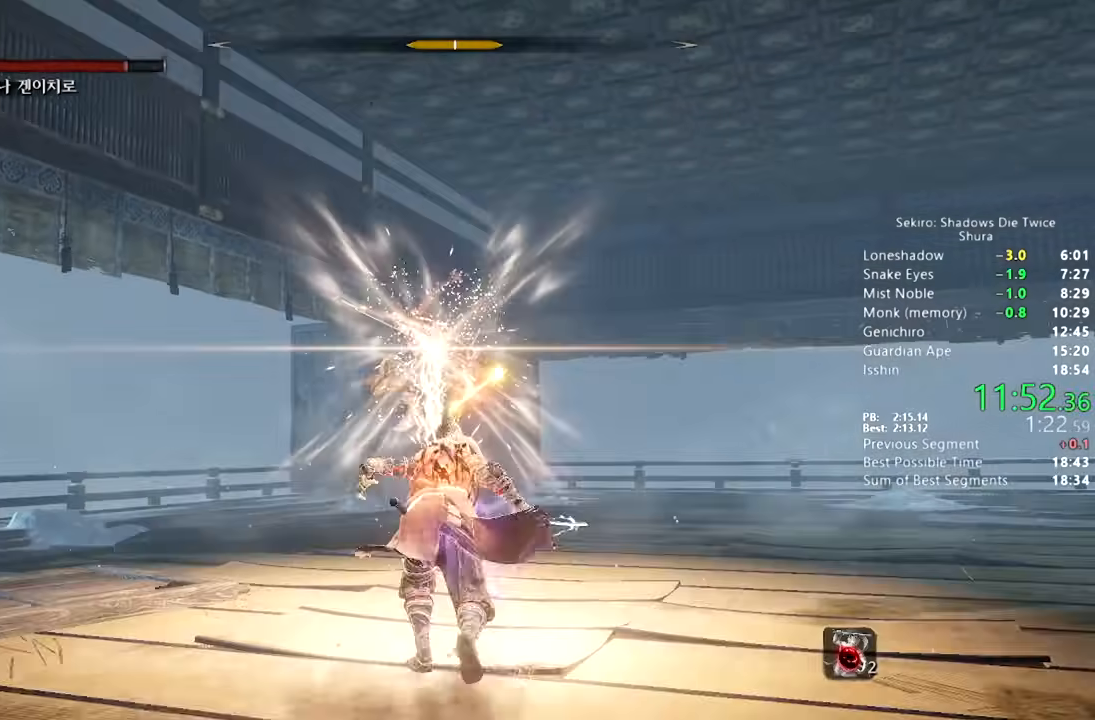
{"buttons": [], "left_stick": "up", "right_stick": "down", "button_events": [[33, "R3", "down"], [167, "R3", "up"]]}
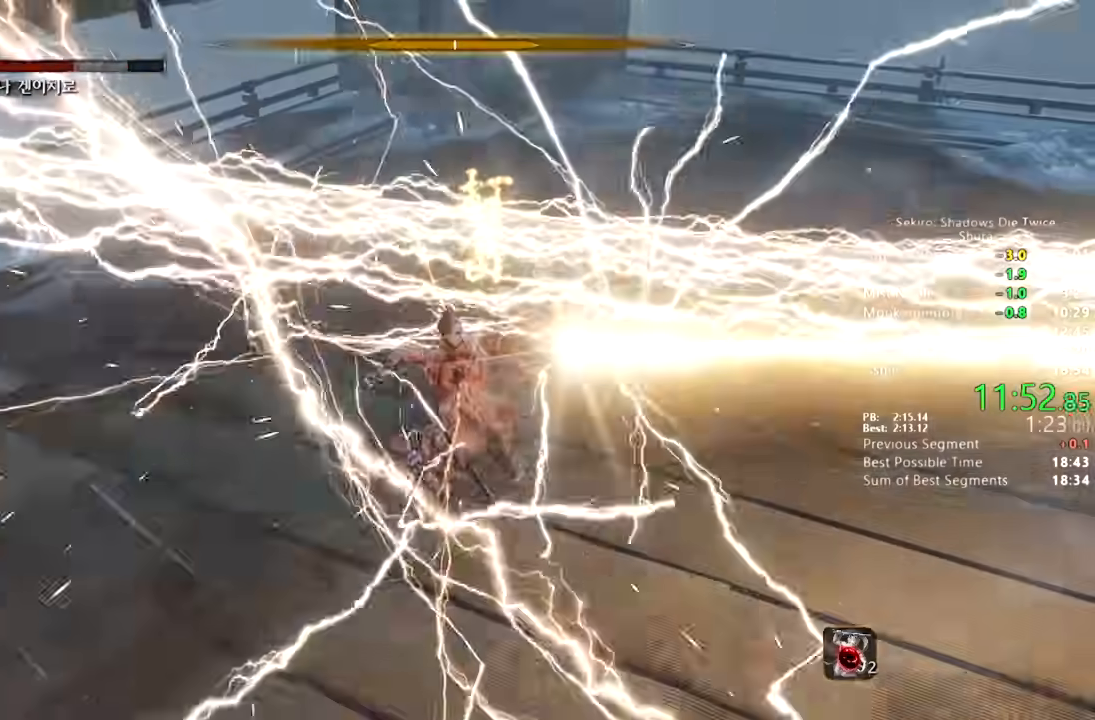
{"buttons": [], "left_stick": "up", "right_stick": "center", "button_events": []}
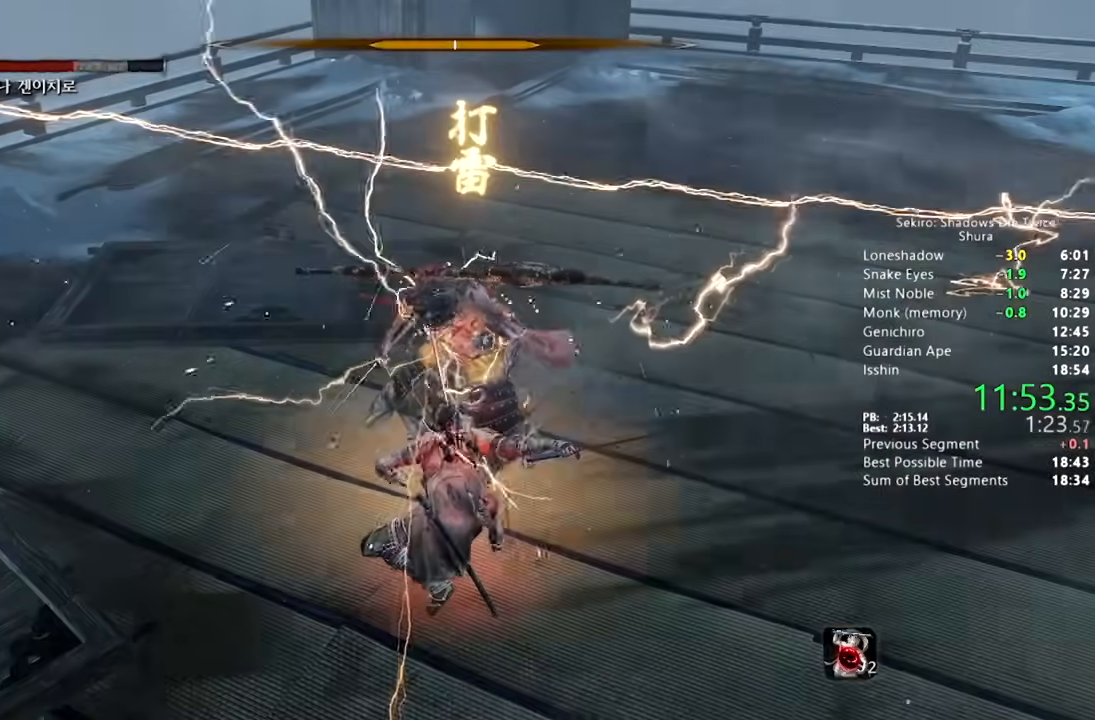
{"buttons": [], "left_stick": "up", "right_stick": "down-right", "button_events": []}
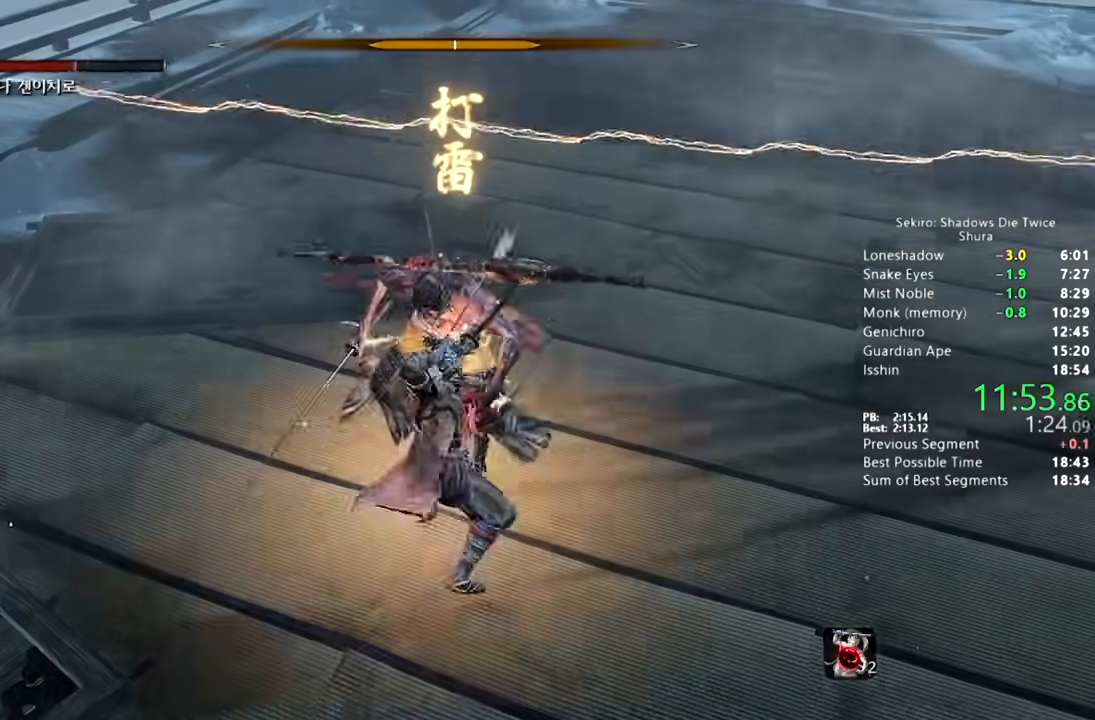
{"buttons": [], "left_stick": "up", "right_stick": "center", "button_events": []}
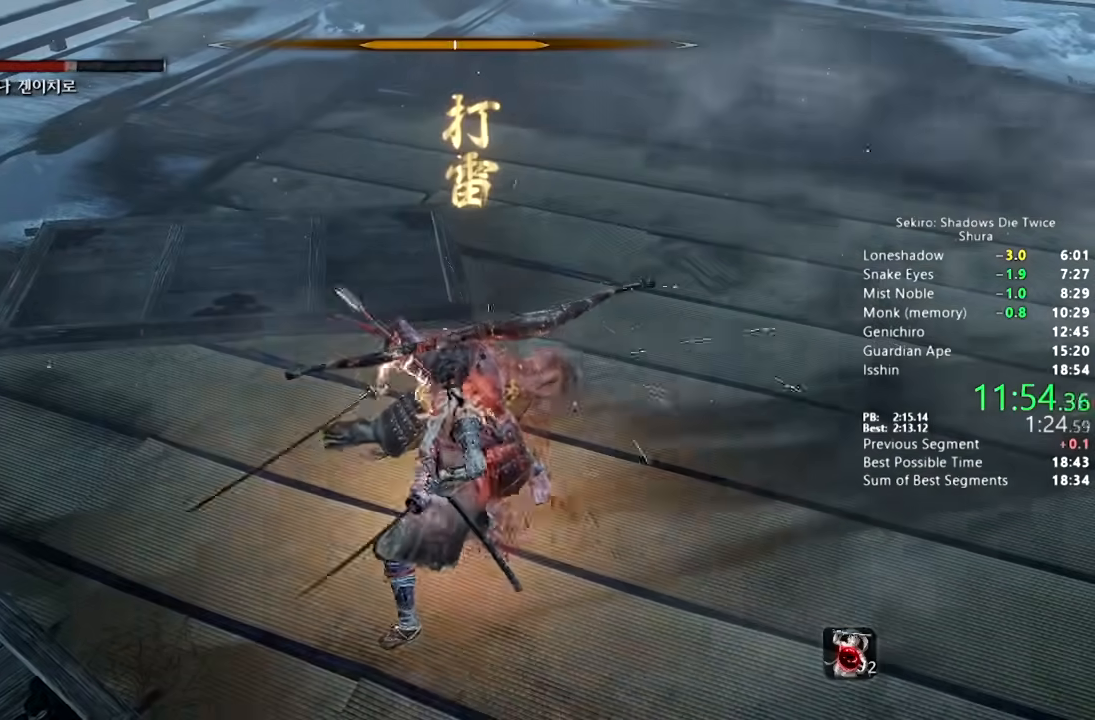
{"buttons": [], "left_stick": "up-right", "right_stick": "center", "button_events": []}
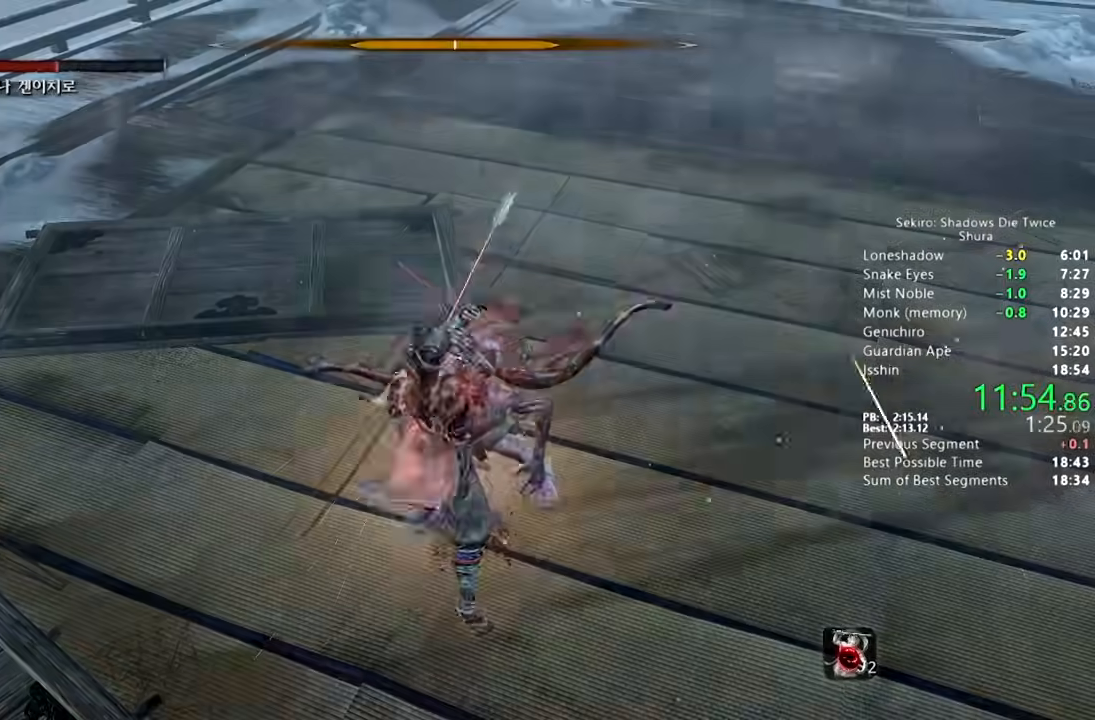
{"buttons": [], "left_stick": "up-right", "right_stick": "left", "button_events": []}
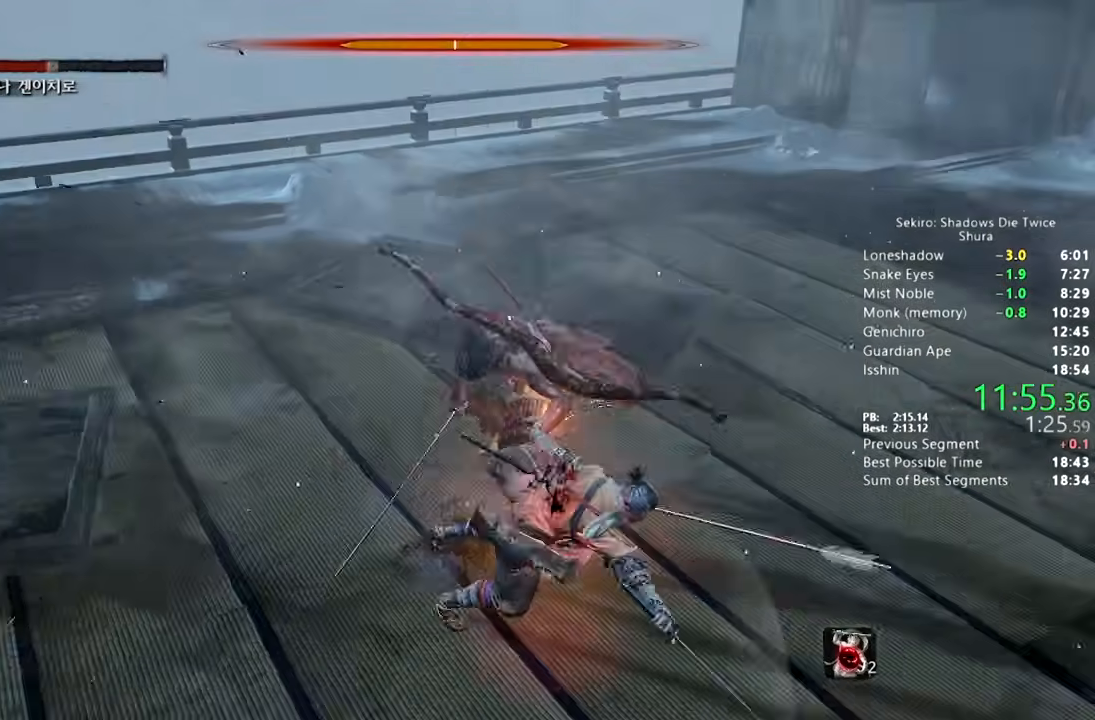
{"buttons": [], "left_stick": "up-left", "right_stick": "center", "button_events": []}
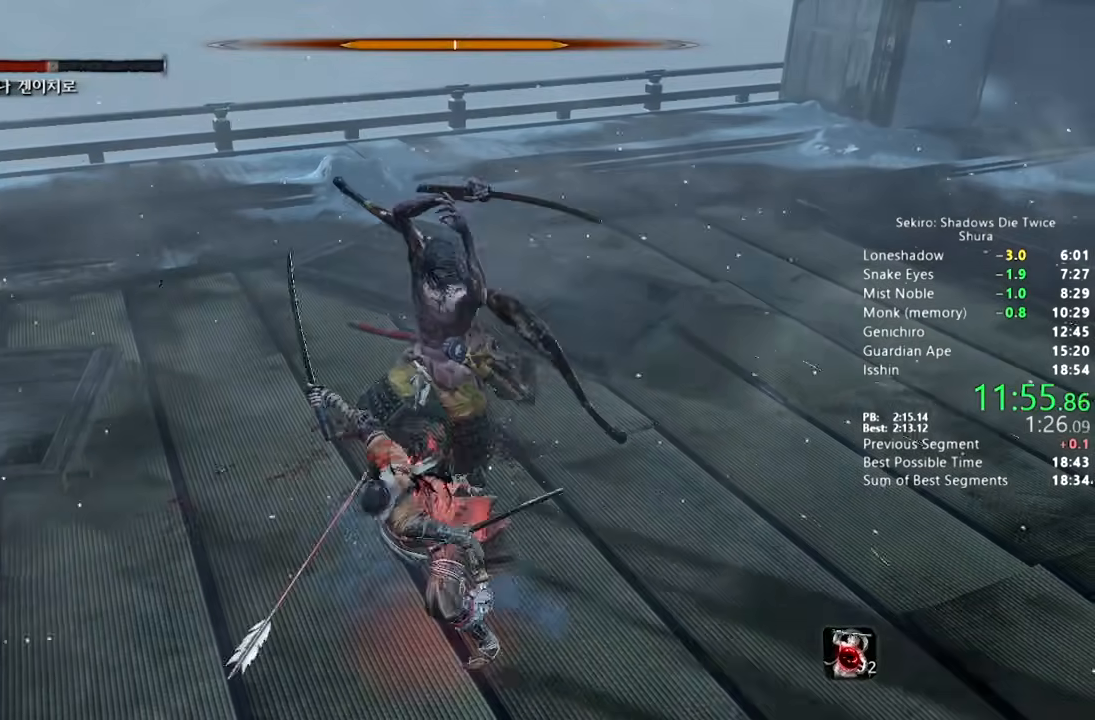
{"buttons": [], "left_stick": "up-right", "right_stick": "right", "button_events": []}
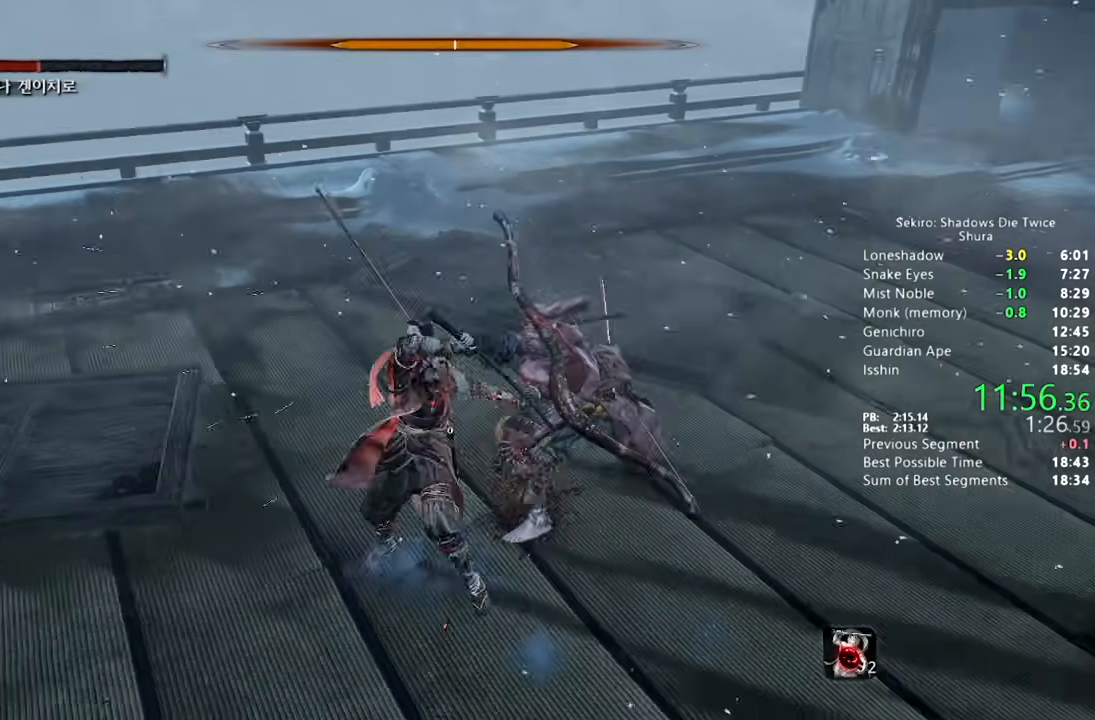
{"buttons": [], "left_stick": "center", "right_stick": "right", "button_events": []}
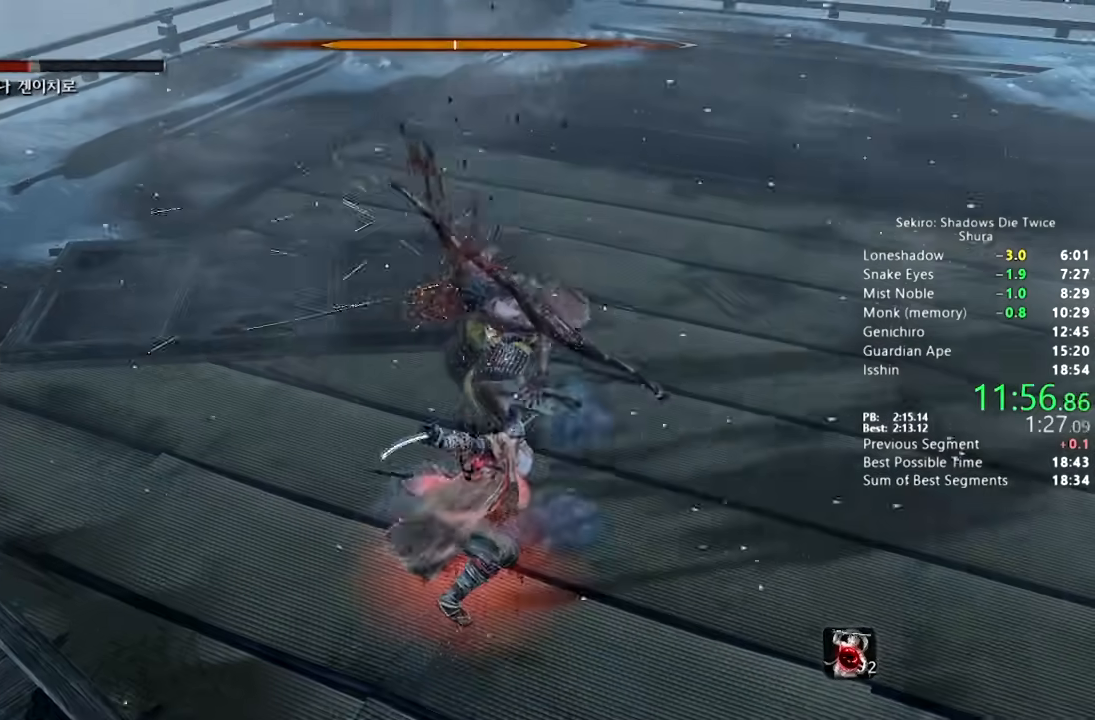
{"buttons": ["R3"], "left_stick": "up", "right_stick": "center", "button_events": [[483, "R3", "down"]]}
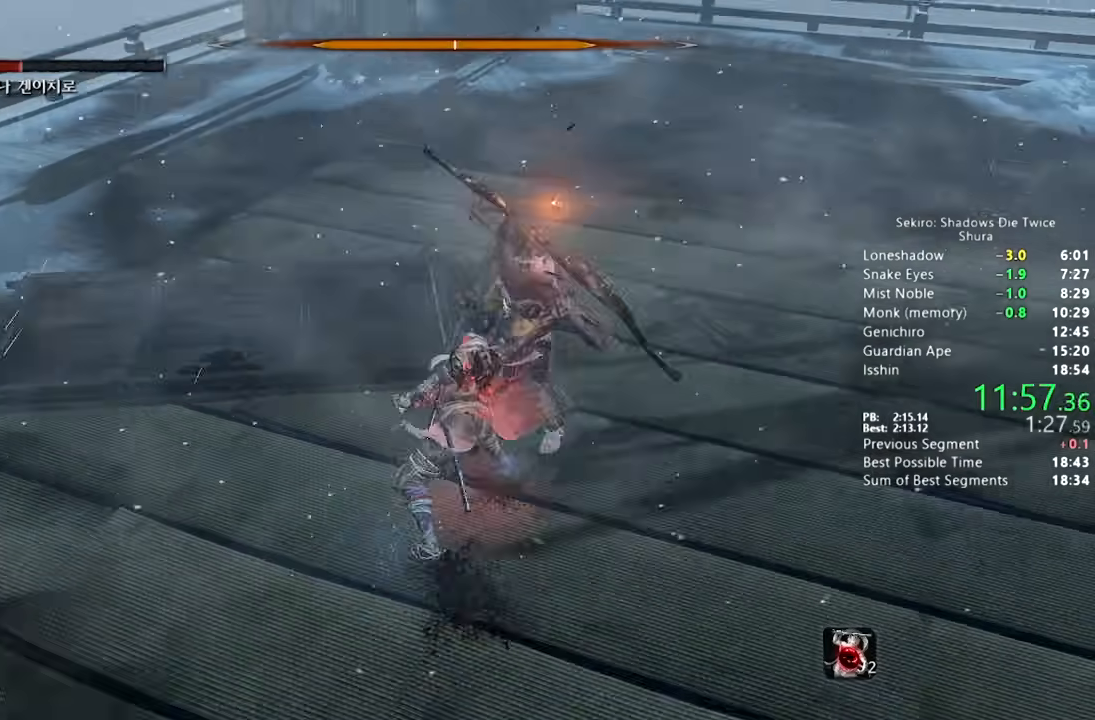
{"buttons": [], "left_stick": "up", "right_stick": "center", "button_events": [[83, "R3", "up"]]}